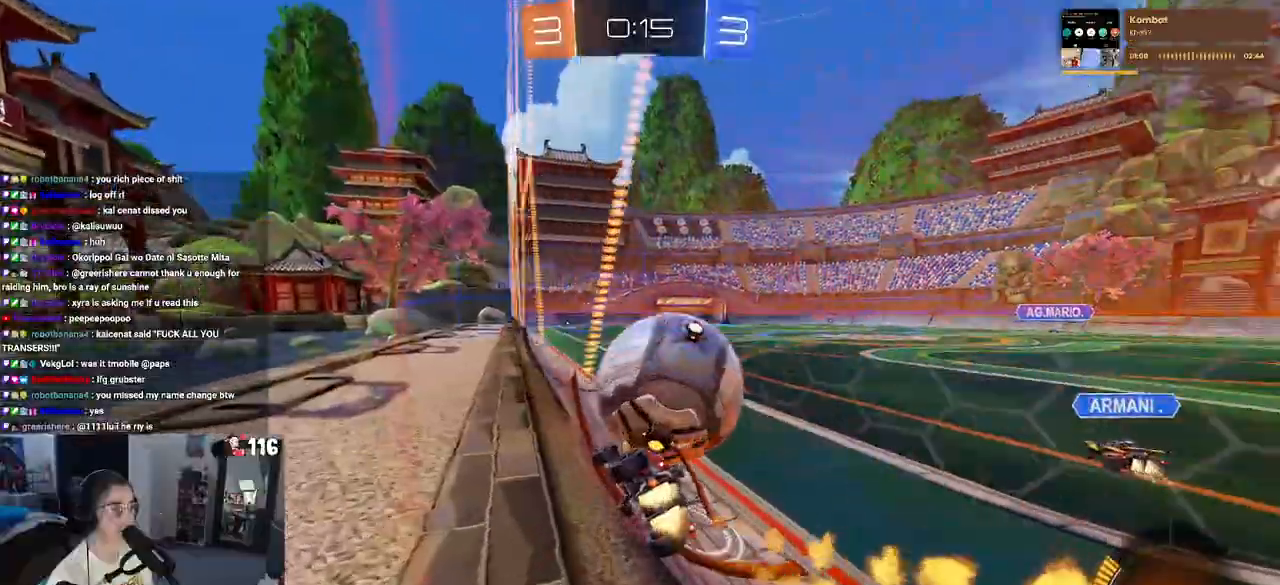
Gameplay with a controller (PlayStation layout); each line is a JSON object with the inputs held at the frame after it. "events" lists button and stick changes between this image and that frame as [ms after this image, input, new state], when the widget could be followed in between. Not read: L3.
{"buttons": ["R1", "R2"], "left_stick": "center", "right_stick": "center", "events": [[50, "left_stick", "right"], [67, "TRIANGLE", "down"], [200, "TRIANGLE", "up"], [200, "left_stick", "center"]]}
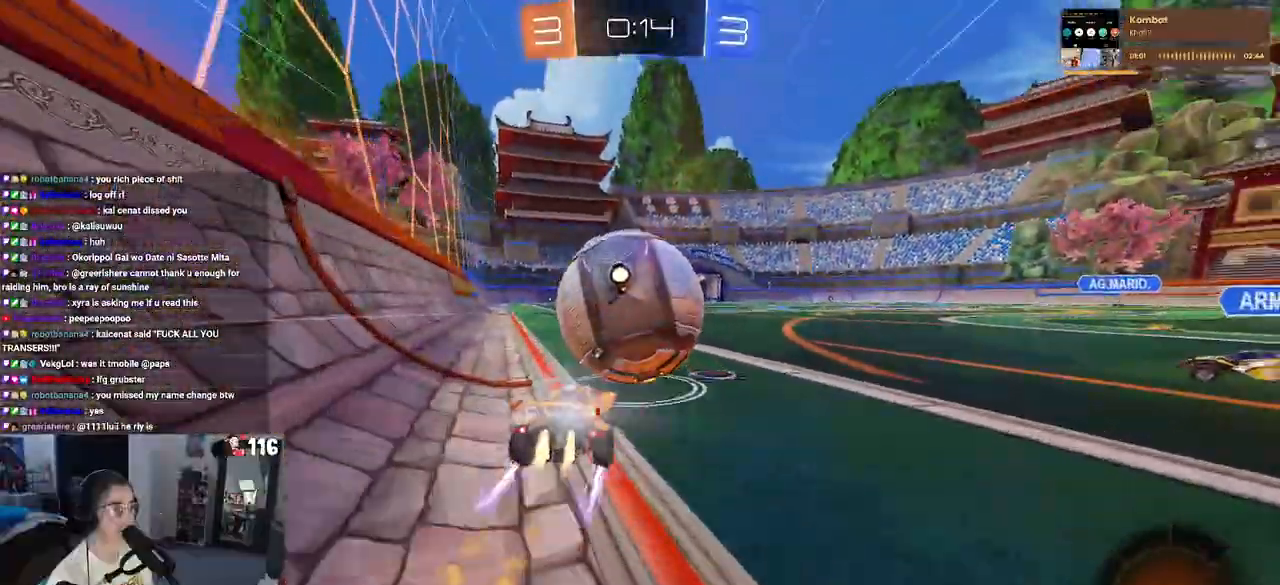
{"buttons": ["R1", "R2"], "left_stick": "left", "right_stick": "center", "events": [[383, "left_stick", "left"]]}
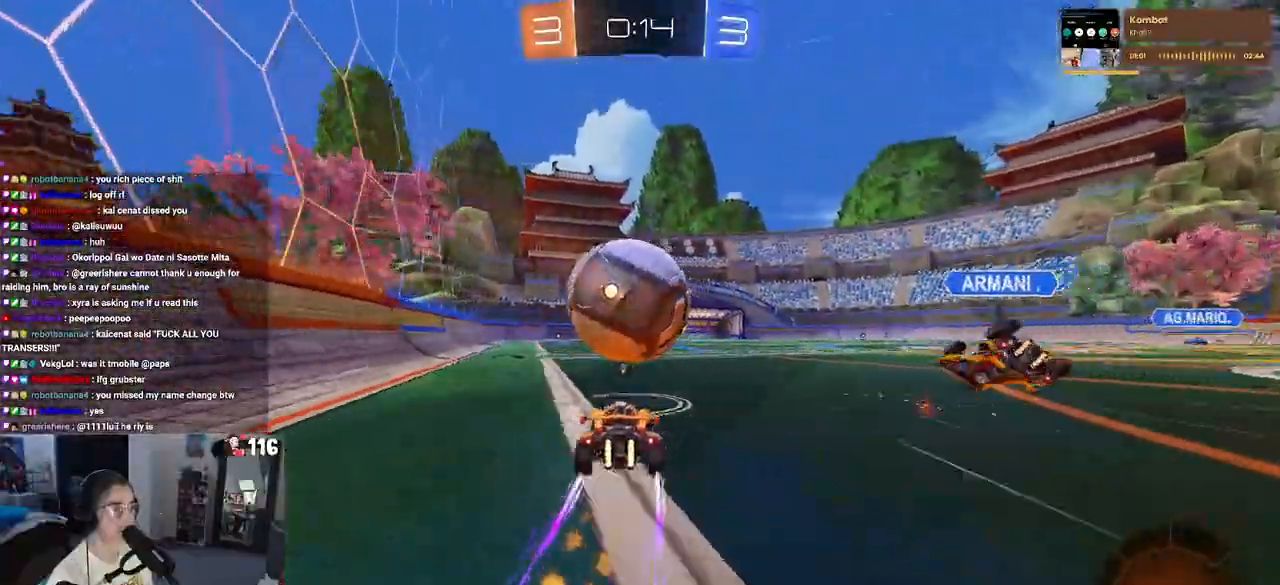
{"buttons": ["R2"], "left_stick": "center", "right_stick": "center", "events": [[17, "R1", "up"], [17, "left_stick", "center"], [233, "left_stick", "right"], [400, "left_stick", "center"]]}
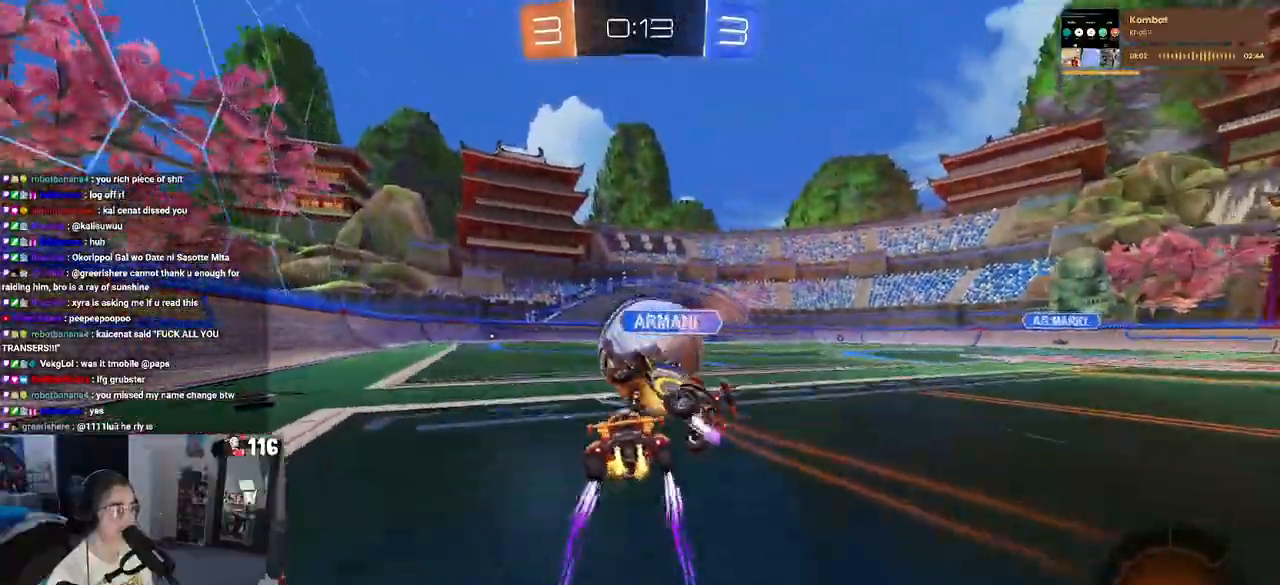
{"buttons": ["R1", "R2"], "left_stick": "right", "right_stick": "center", "events": [[33, "left_stick", "left"], [250, "left_stick", "right"], [417, "R1", "down"]]}
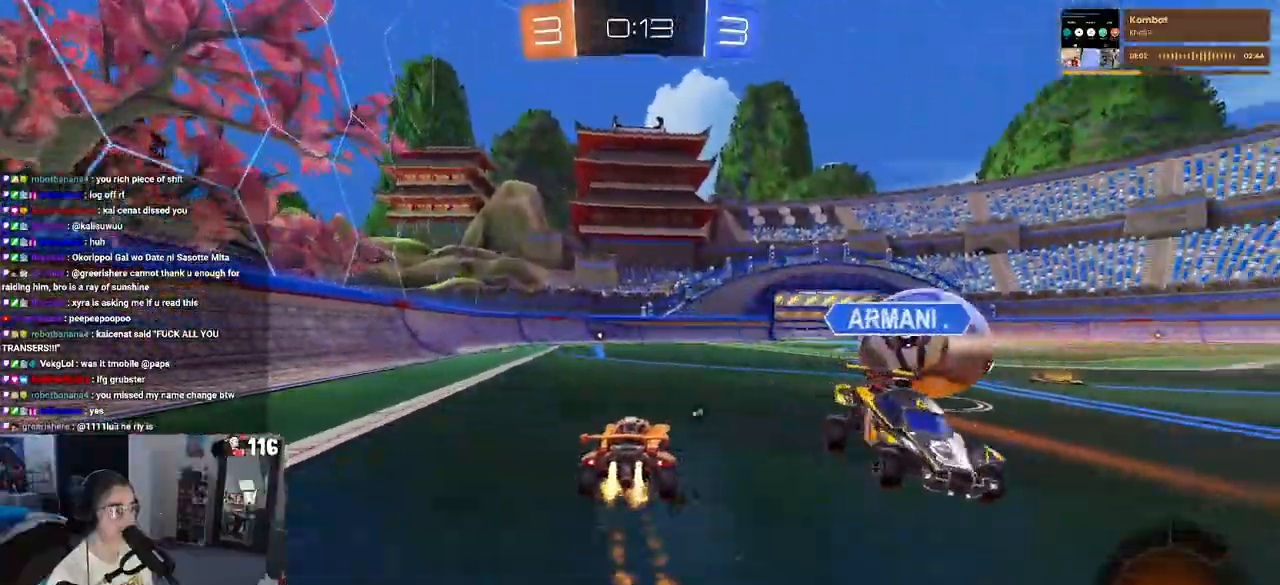
{"buttons": ["R2"], "left_stick": "center", "right_stick": "center", "events": [[133, "left_stick", "center"], [250, "R1", "up"], [300, "left_stick", "left"], [483, "left_stick", "center"]]}
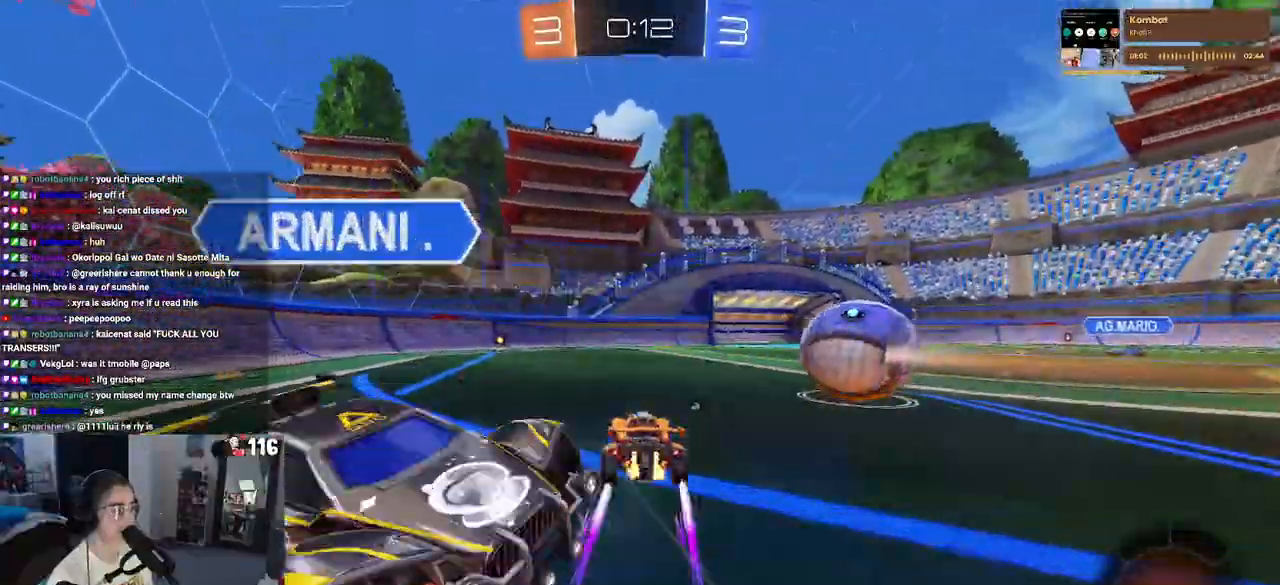
{"buttons": ["R2"], "left_stick": "right", "right_stick": "center", "events": [[250, "left_stick", "right"], [350, "left_stick", "center"], [417, "left_stick", "right"]]}
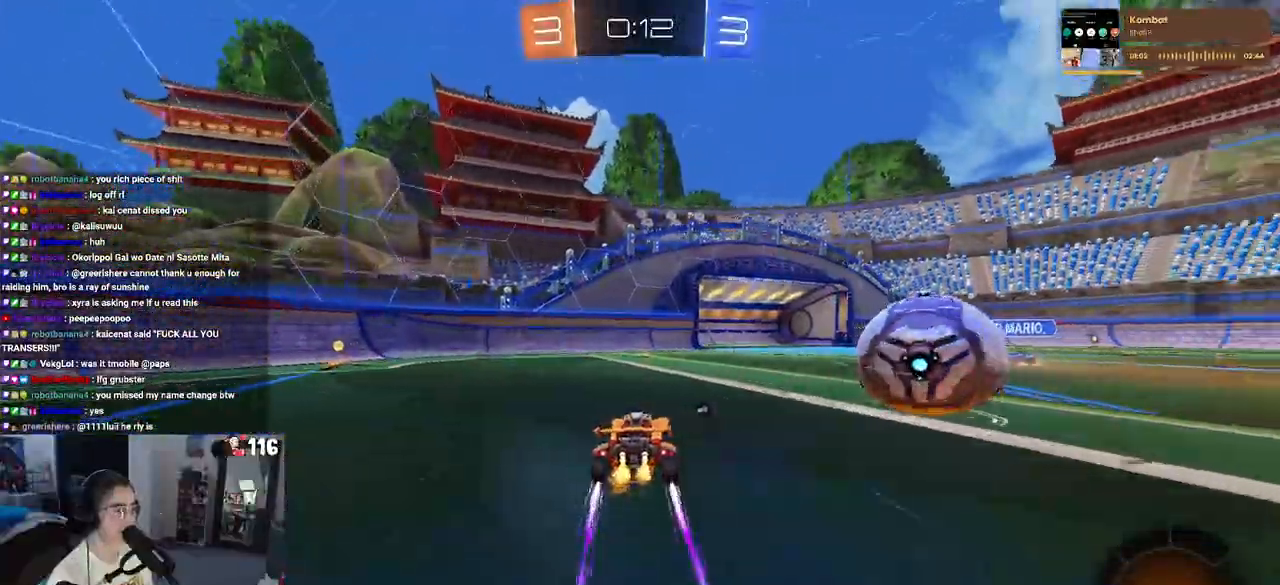
{"buttons": ["CROSS", "R1", "R2"], "left_stick": "up-right", "right_stick": "center", "events": [[217, "R1", "down"], [267, "CROSS", "down"], [283, "left_stick", "up-right"], [367, "CROSS", "up"], [417, "CROSS", "down"]]}
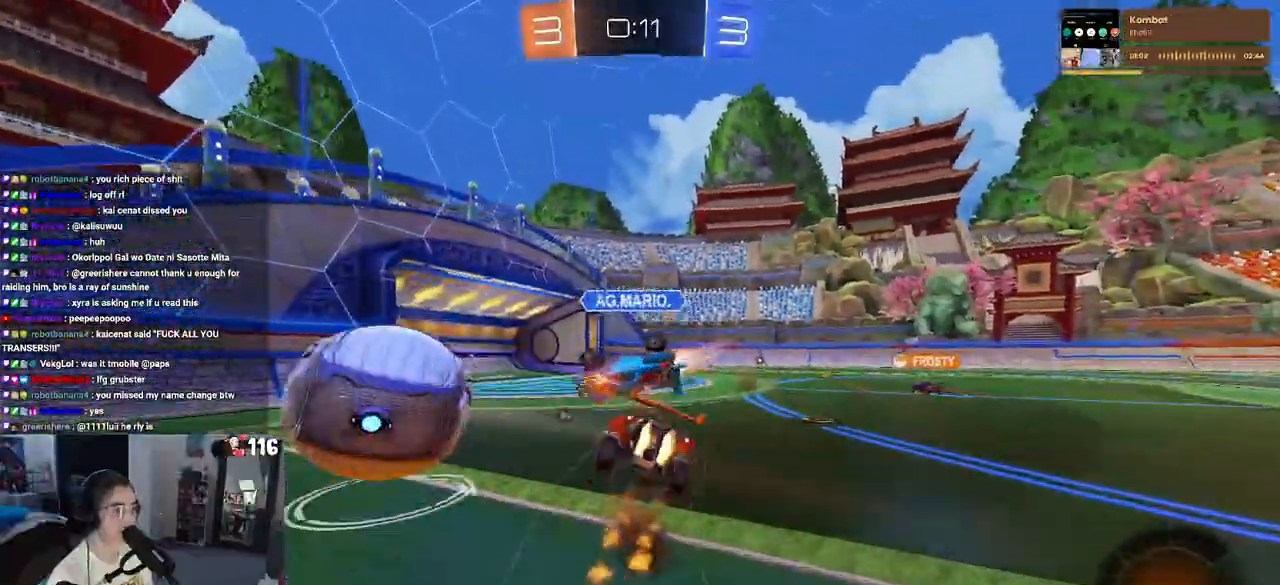
{"buttons": ["R2"], "left_stick": "right", "right_stick": "center", "events": [[67, "CROSS", "up"], [217, "R1", "up"], [300, "left_stick", "center"], [483, "left_stick", "right"]]}
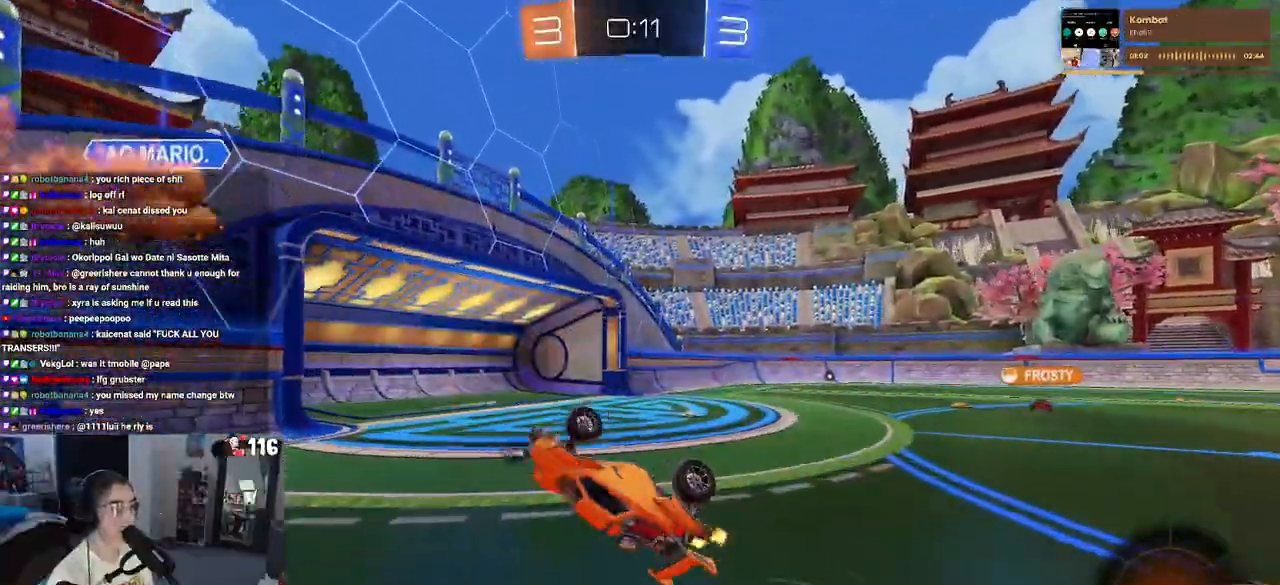
{"buttons": ["R2"], "left_stick": "right", "right_stick": "center", "events": [[17, "SQUARE", "down"], [100, "left_stick", "up-right"], [167, "SQUARE", "up"], [450, "left_stick", "right"]]}
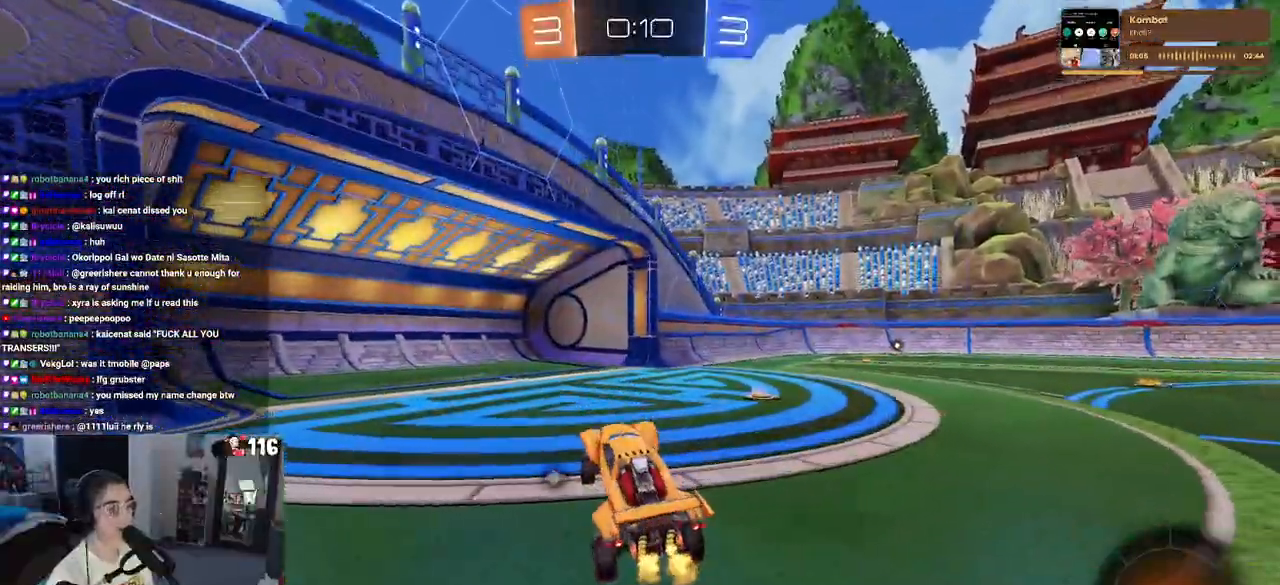
{"buttons": ["R2"], "left_stick": "center", "right_stick": "center", "events": [[117, "left_stick", "center"]]}
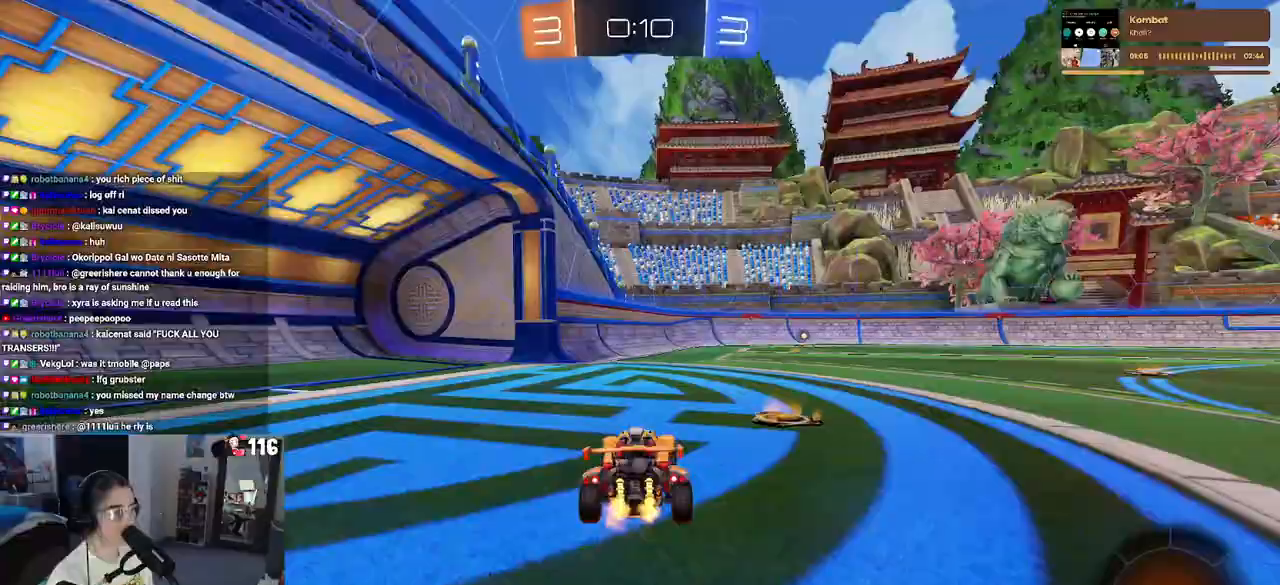
{"buttons": ["SQUARE", "R1", "R2"], "left_stick": "down-right", "right_stick": "center", "events": [[83, "R1", "down"], [83, "left_stick", "right"], [100, "CROSS", "down"], [150, "left_stick", "up-right"], [200, "CROSS", "up"], [250, "CROSS", "down"], [317, "SQUARE", "down"], [367, "CROSS", "up"], [383, "left_stick", "down-right"]]}
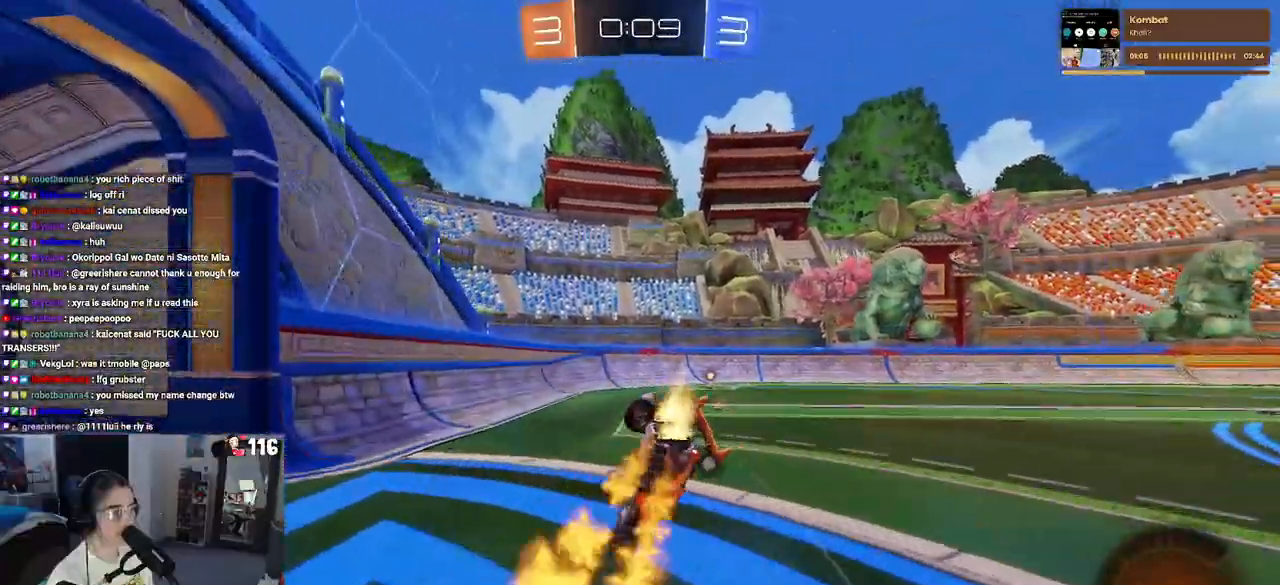
{"buttons": ["SQUARE", "R1", "R2"], "left_stick": "down-right", "right_stick": "center", "events": []}
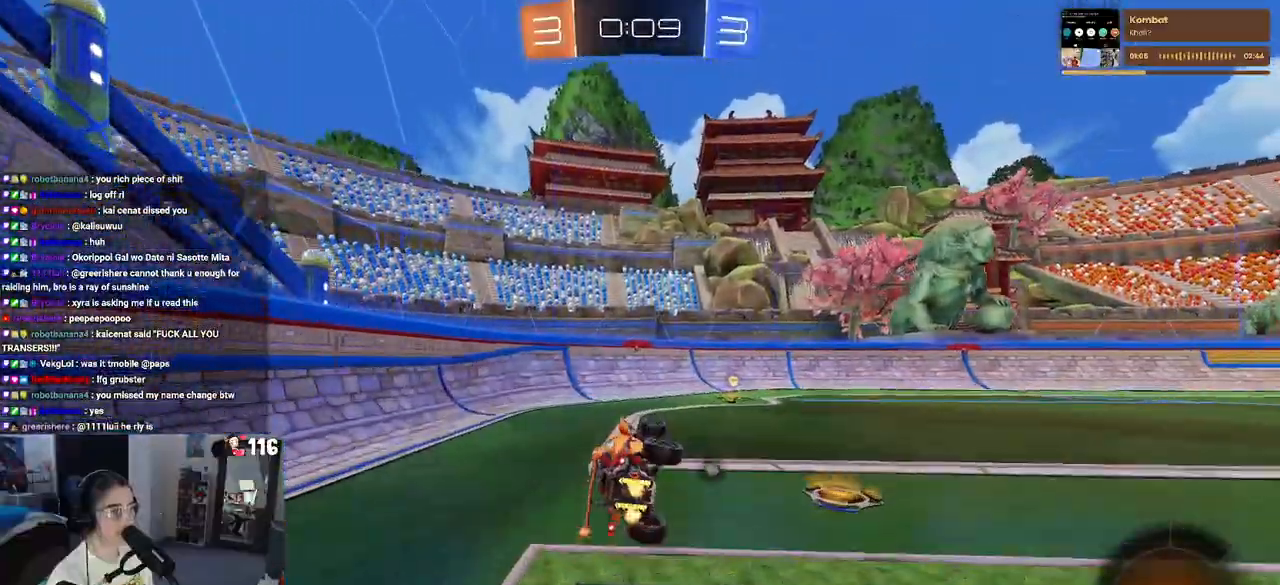
{"buttons": ["R1", "R2"], "left_stick": "right", "right_stick": "center", "events": [[100, "left_stick", "center"], [117, "SQUARE", "up"], [233, "TRIANGLE", "down"], [300, "left_stick", "right"], [367, "TRIANGLE", "up"]]}
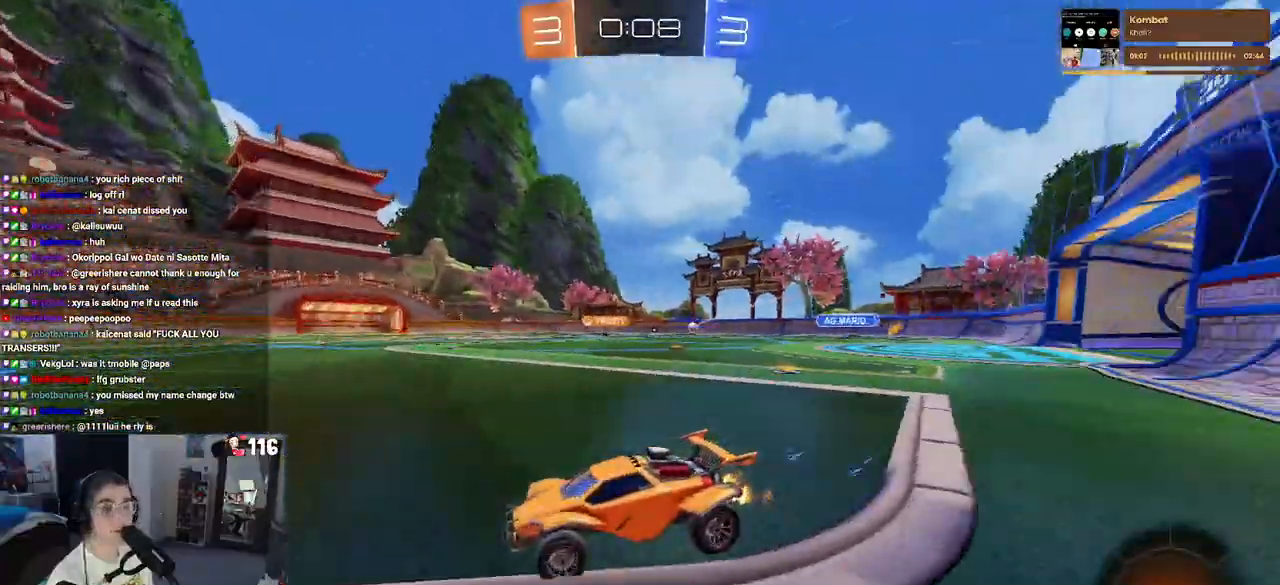
{"buttons": ["R1", "R2"], "left_stick": "center", "right_stick": "center", "events": [[450, "left_stick", "center"]]}
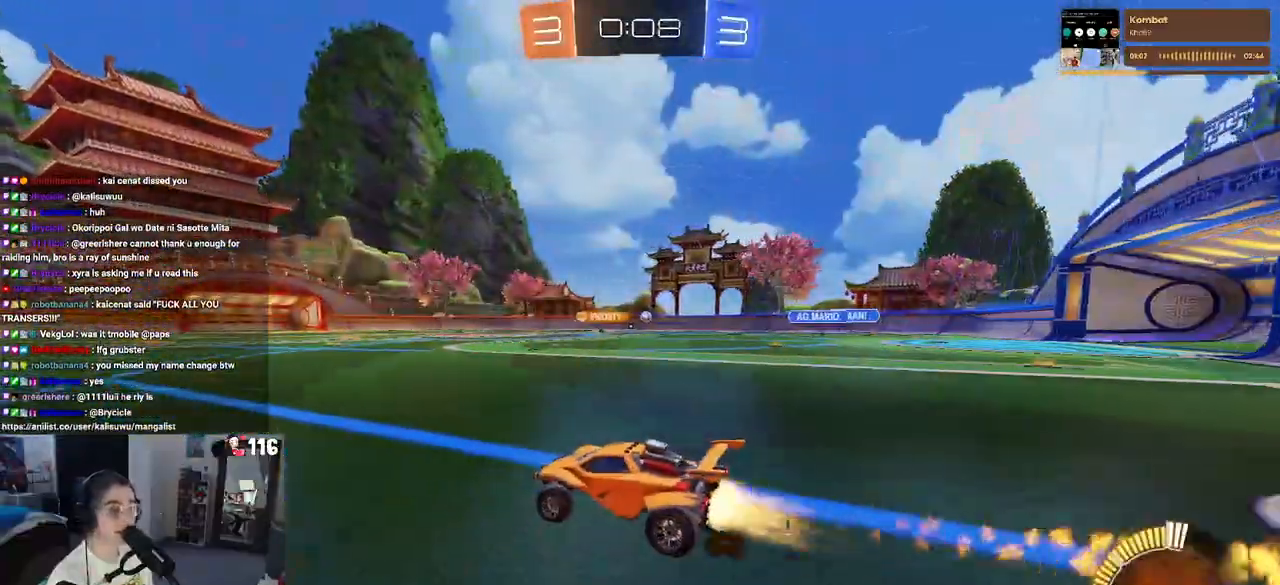
{"buttons": ["R2"], "left_stick": "right", "right_stick": "center", "events": [[250, "R1", "up"], [317, "left_stick", "right"]]}
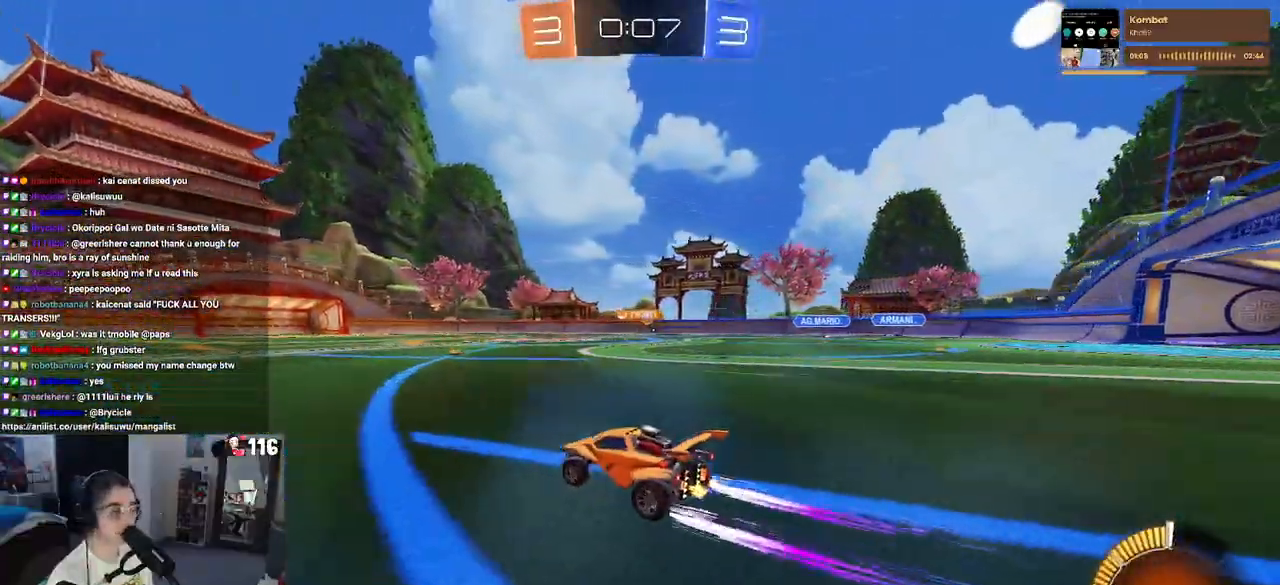
{"buttons": ["R2"], "left_stick": "right", "right_stick": "center", "events": [[100, "left_stick", "center"], [350, "left_stick", "right"]]}
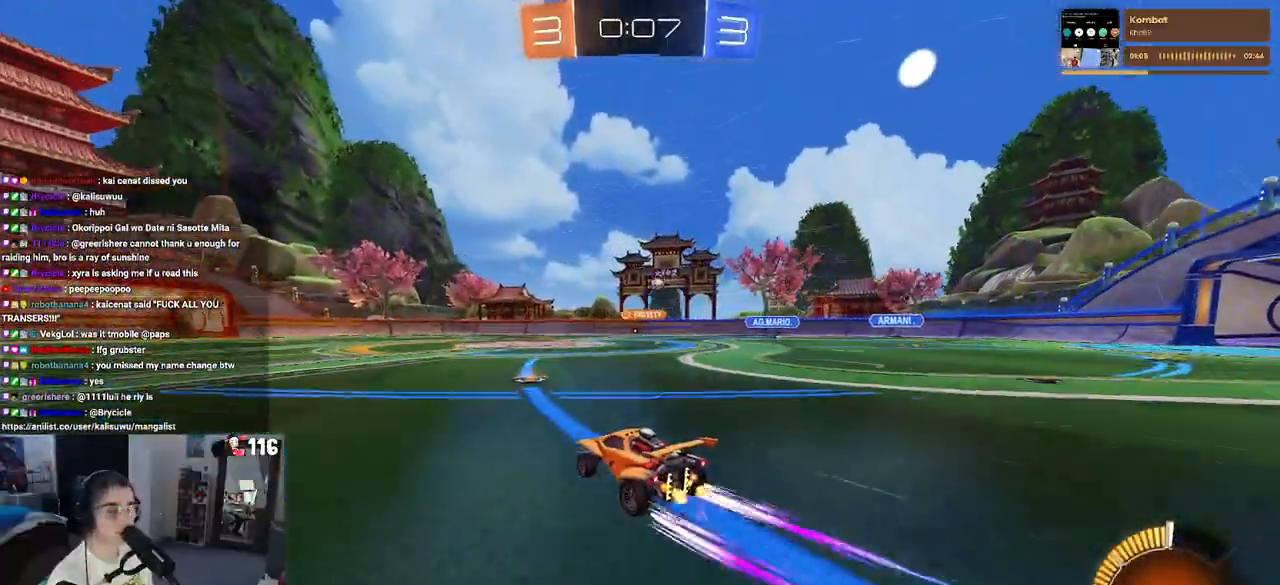
{"buttons": ["R2"], "left_stick": "center", "right_stick": "center", "events": [[17, "left_stick", "center"]]}
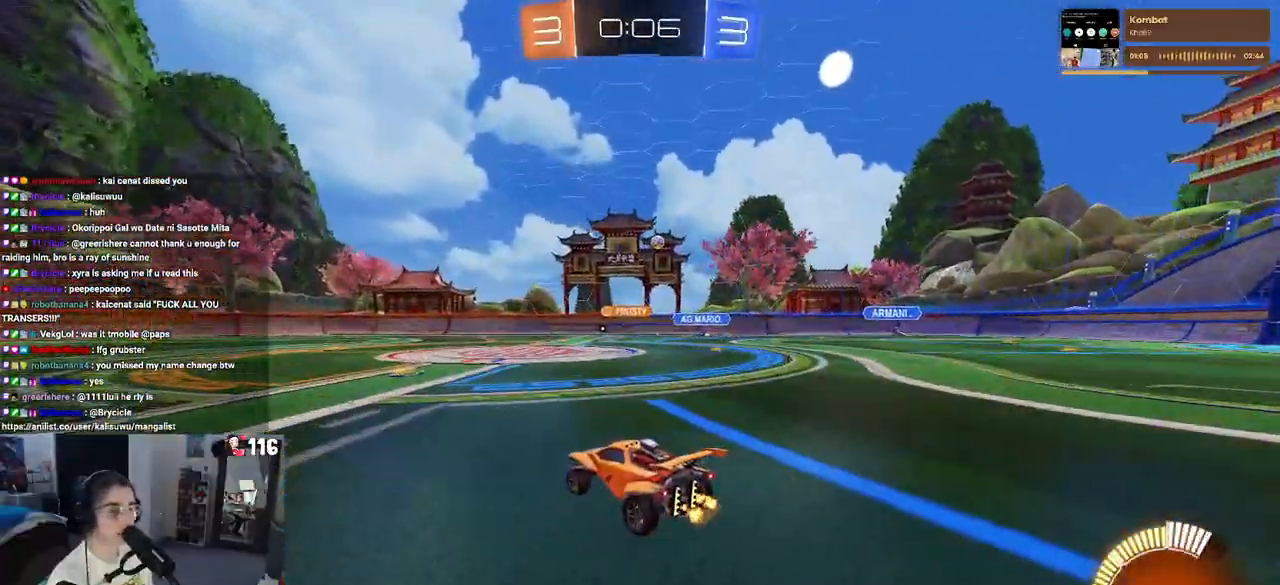
{"buttons": ["R2"], "left_stick": "center", "right_stick": "center", "events": []}
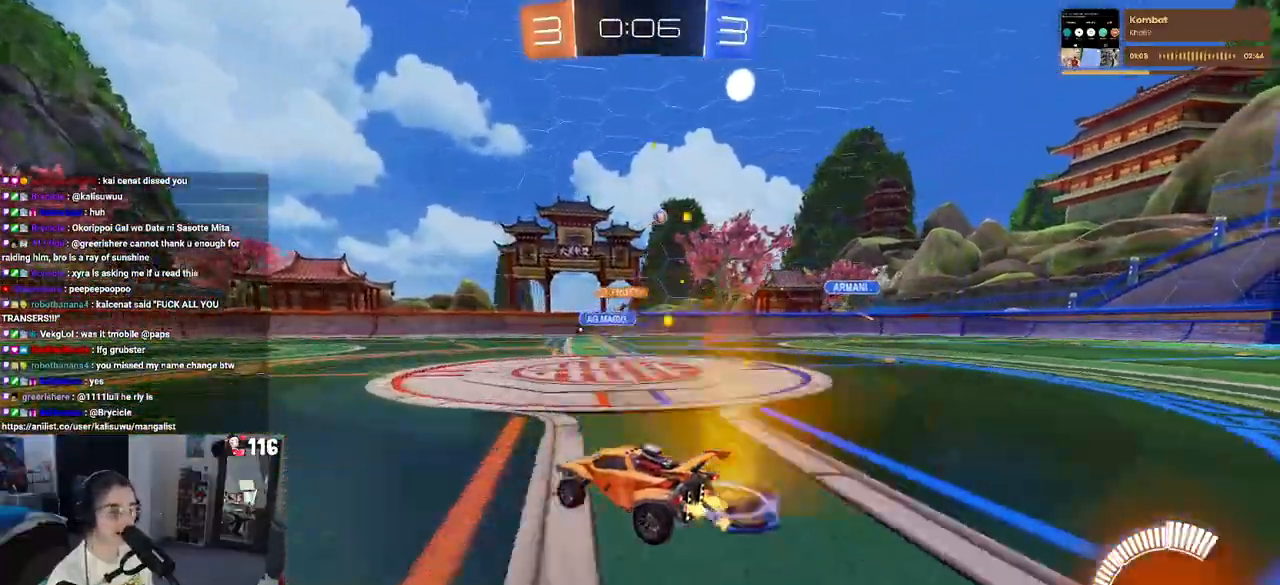
{"buttons": ["R2"], "left_stick": "center", "right_stick": "center", "events": [[333, "left_stick", "right"], [450, "left_stick", "center"]]}
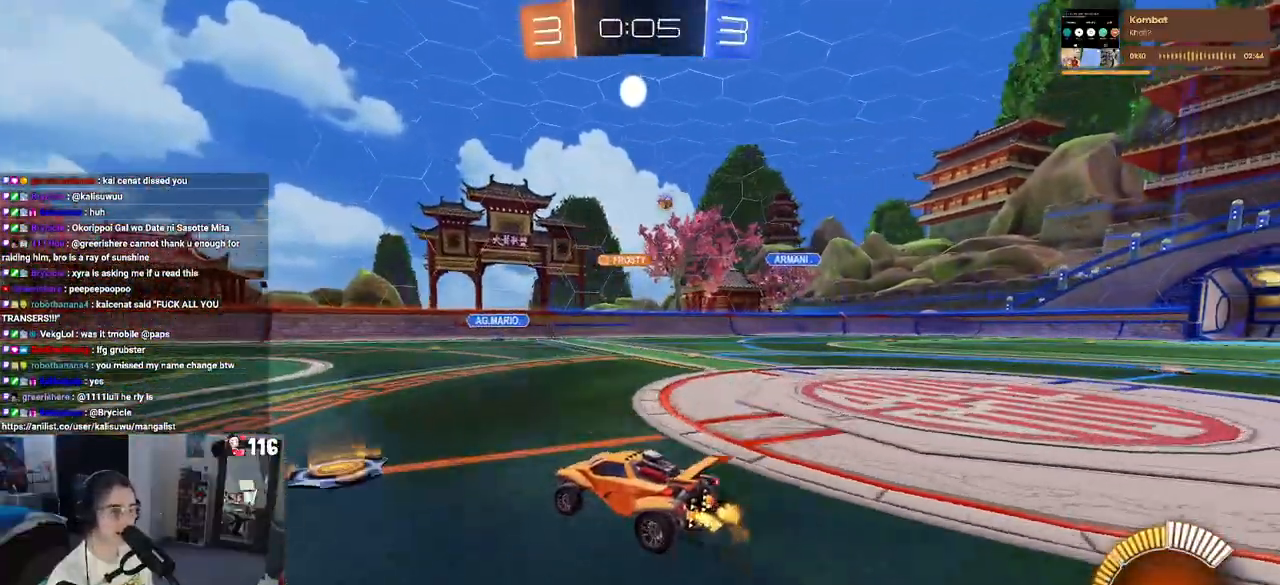
{"buttons": ["R2"], "left_stick": "left", "right_stick": "center", "events": [[117, "left_stick", "left"], [250, "left_stick", "center"], [450, "left_stick", "left"]]}
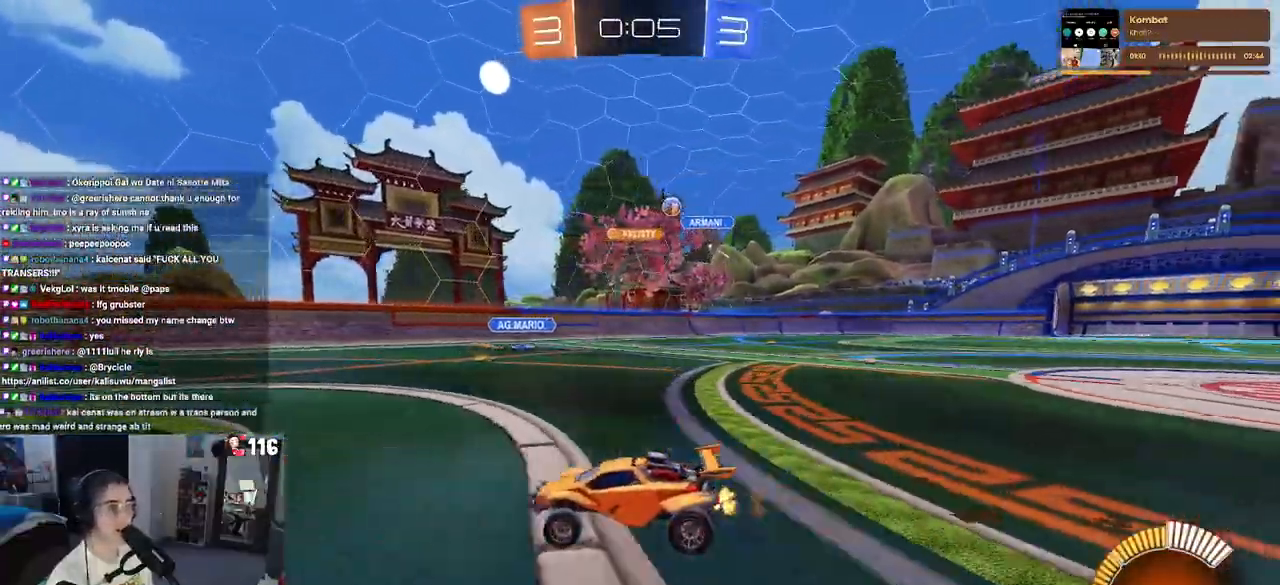
{"buttons": ["R2"], "left_stick": "center", "right_stick": "center", "events": [[233, "left_stick", "center"]]}
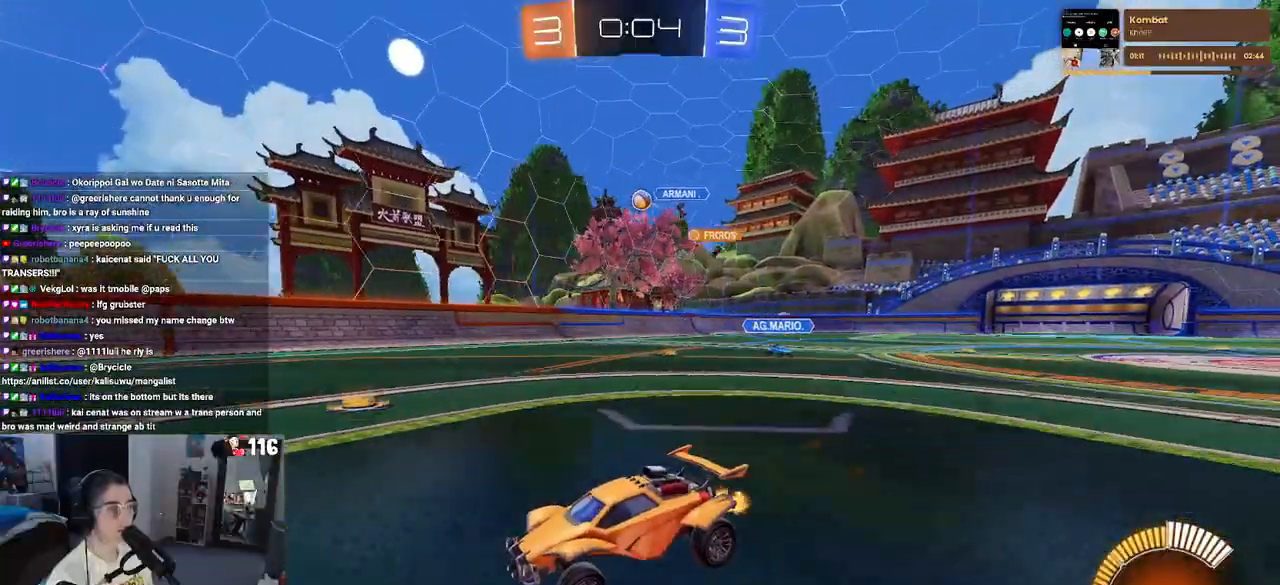
{"buttons": ["R2"], "left_stick": "left", "right_stick": "center", "events": [[417, "left_stick", "left"]]}
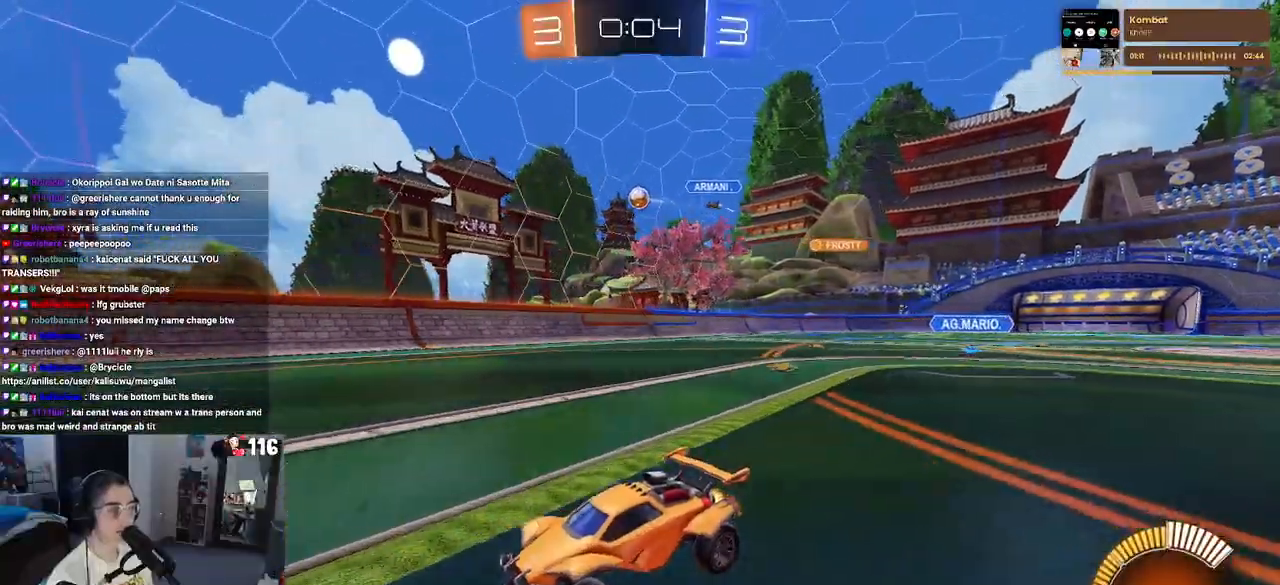
{"buttons": ["R2"], "left_stick": "right", "right_stick": "center", "events": [[100, "left_stick", "center"], [150, "left_stick", "right"], [233, "SQUARE", "down"], [333, "SQUARE", "up"]]}
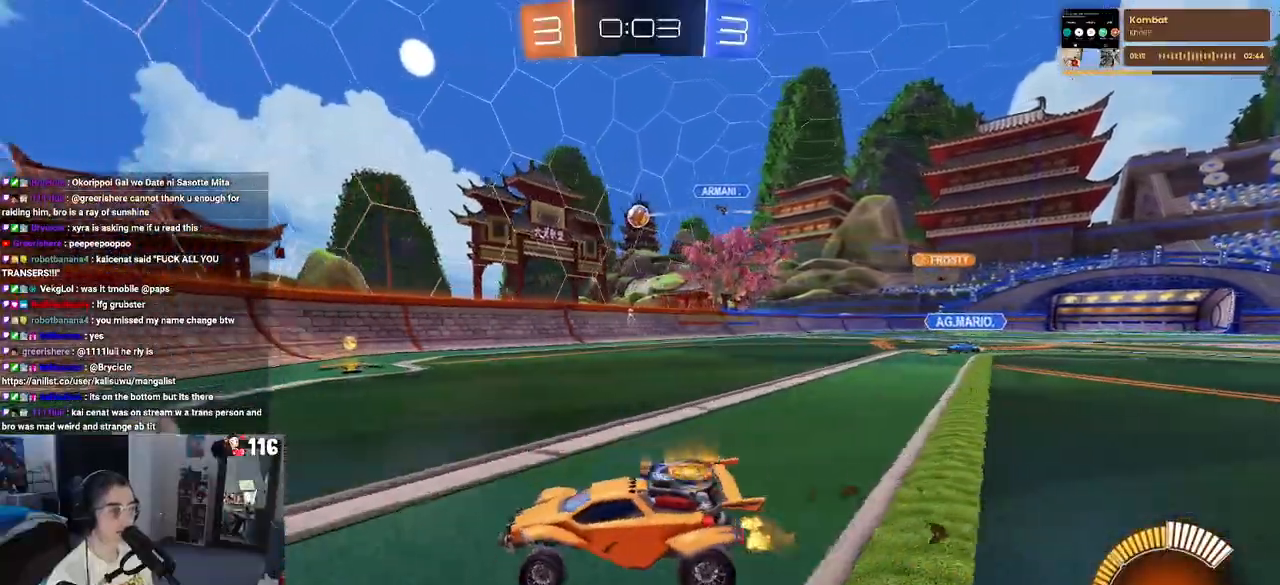
{"buttons": ["R1", "R2"], "left_stick": "right", "right_stick": "center", "events": [[133, "R1", "down"]]}
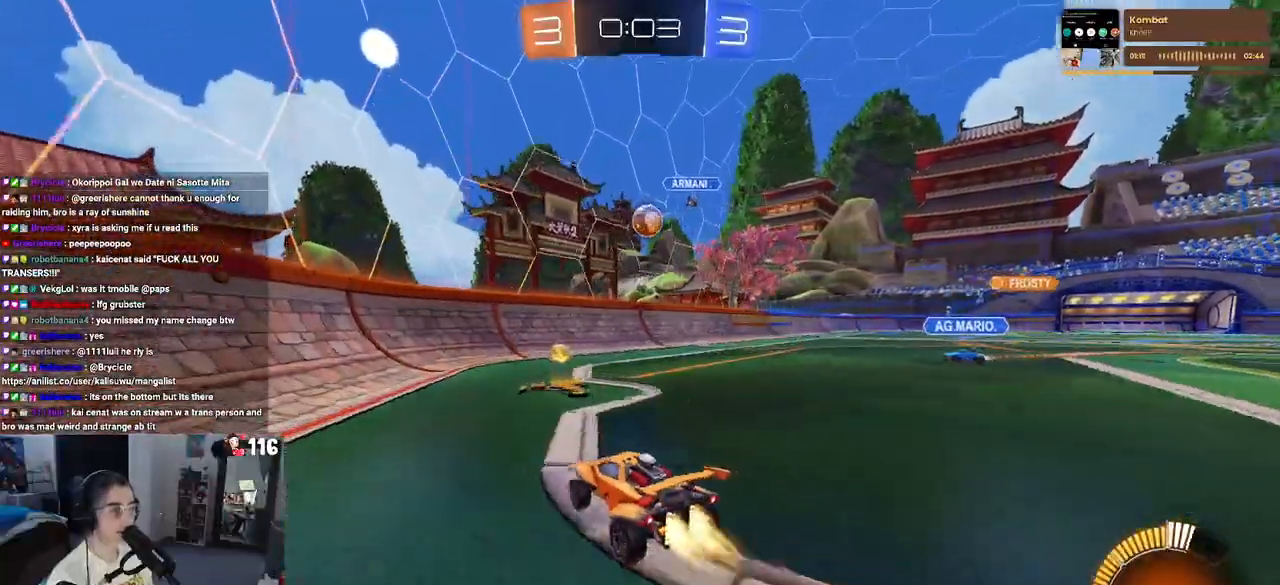
{"buttons": ["R2"], "left_stick": "center", "right_stick": "center", "events": [[17, "left_stick", "center"], [67, "R1", "up"], [233, "left_stick", "down-right"], [267, "CROSS", "down"], [433, "CROSS", "up"], [433, "left_stick", "center"]]}
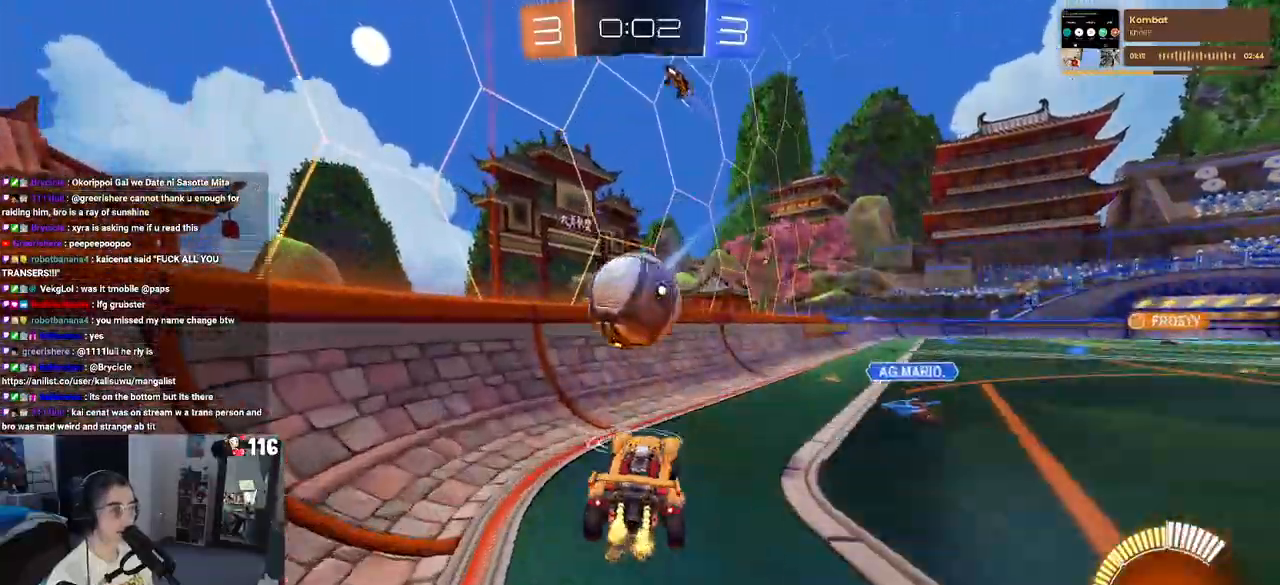
{"buttons": ["R2"], "left_stick": "right", "right_stick": "center", "events": [[183, "left_stick", "right"], [233, "SQUARE", "down"], [367, "SQUARE", "up"], [417, "left_stick", "center"], [500, "left_stick", "right"]]}
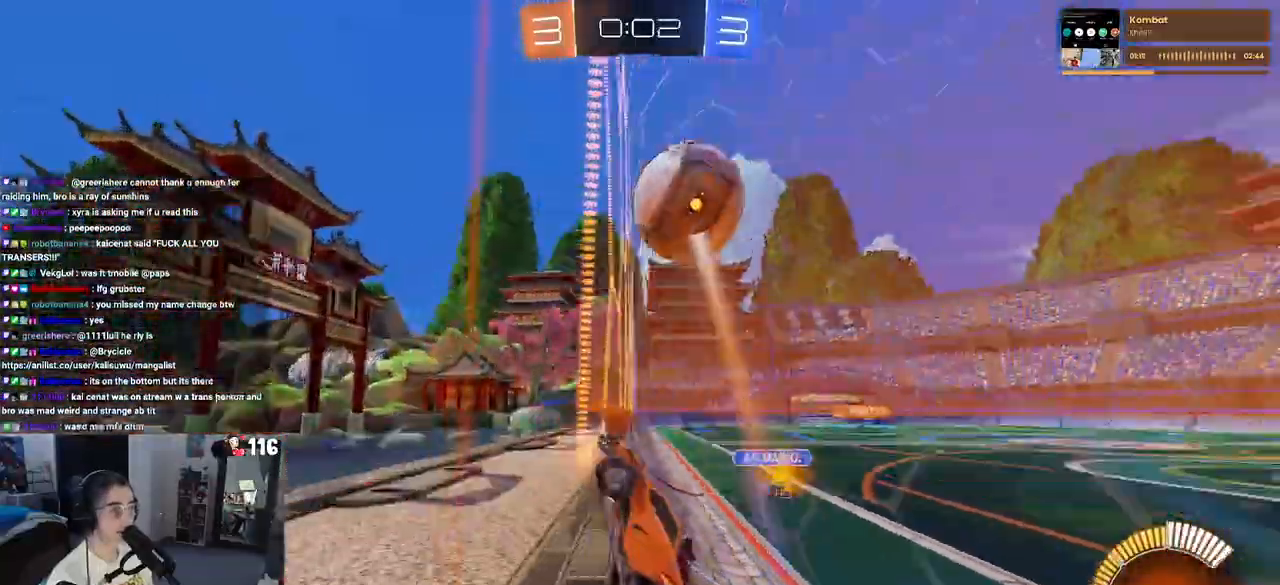
{"buttons": ["R1", "R2"], "left_stick": "center", "right_stick": "center", "events": [[67, "R1", "down"], [233, "left_stick", "up-right"], [367, "left_stick", "center"]]}
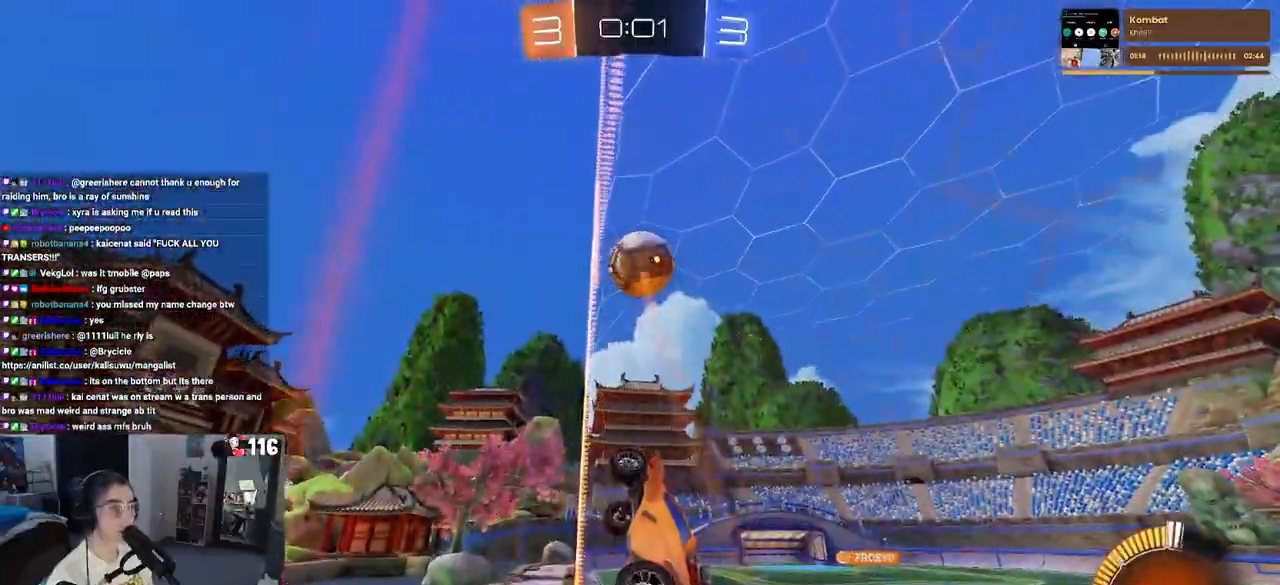
{"buttons": ["R2"], "left_stick": "right", "right_stick": "center", "events": [[67, "left_stick", "right"], [83, "R1", "up"], [267, "left_stick", "center"], [383, "left_stick", "right"]]}
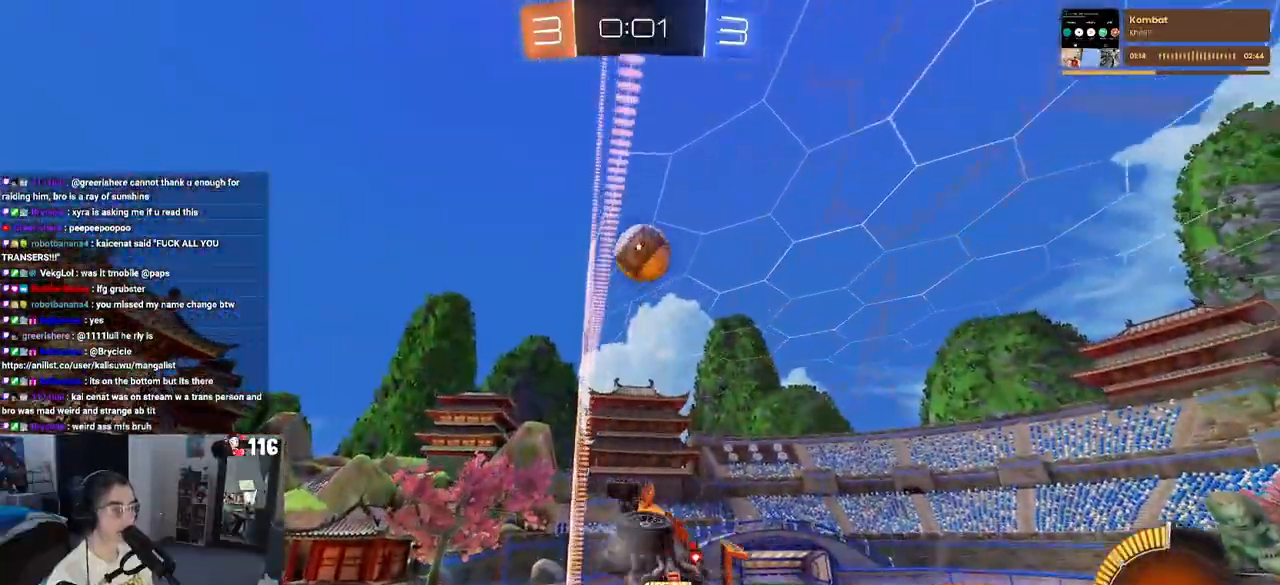
{"buttons": ["CROSS", "R2"], "left_stick": "down", "right_stick": "center", "events": [[33, "left_stick", "center"], [367, "left_stick", "left"], [433, "CROSS", "down"], [483, "left_stick", "down"]]}
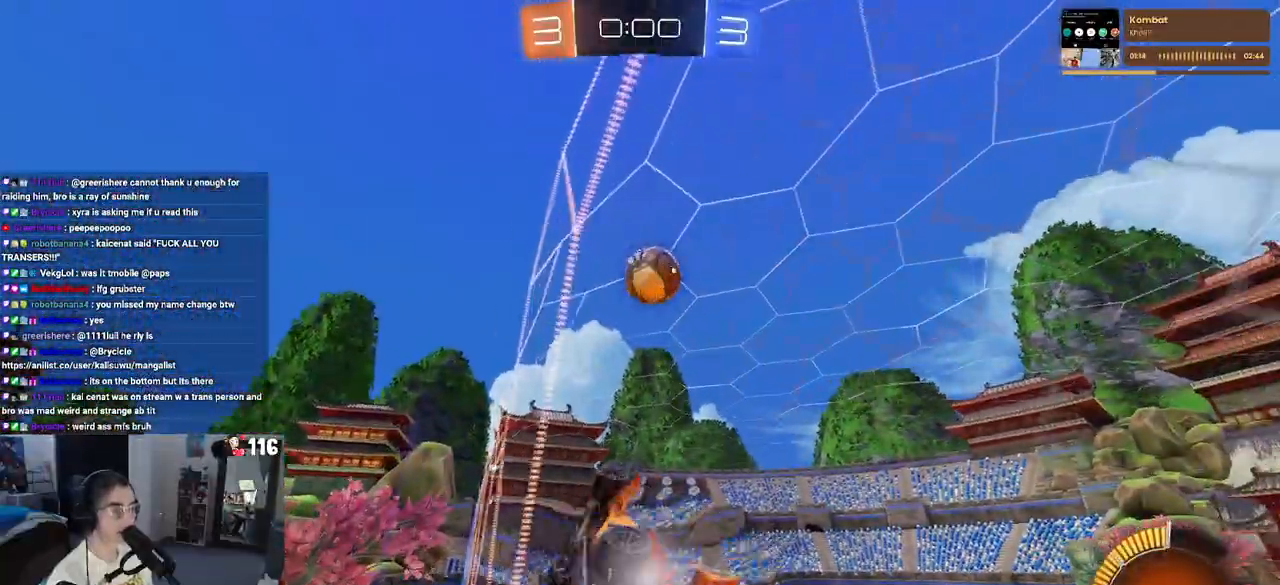
{"buttons": ["R1", "R2"], "left_stick": "center", "right_stick": "center", "events": [[67, "left_stick", "down-right"], [83, "R1", "down"], [100, "L1", "down"], [150, "CROSS", "up"], [267, "left_stick", "right"], [333, "L1", "up"], [367, "left_stick", "center"]]}
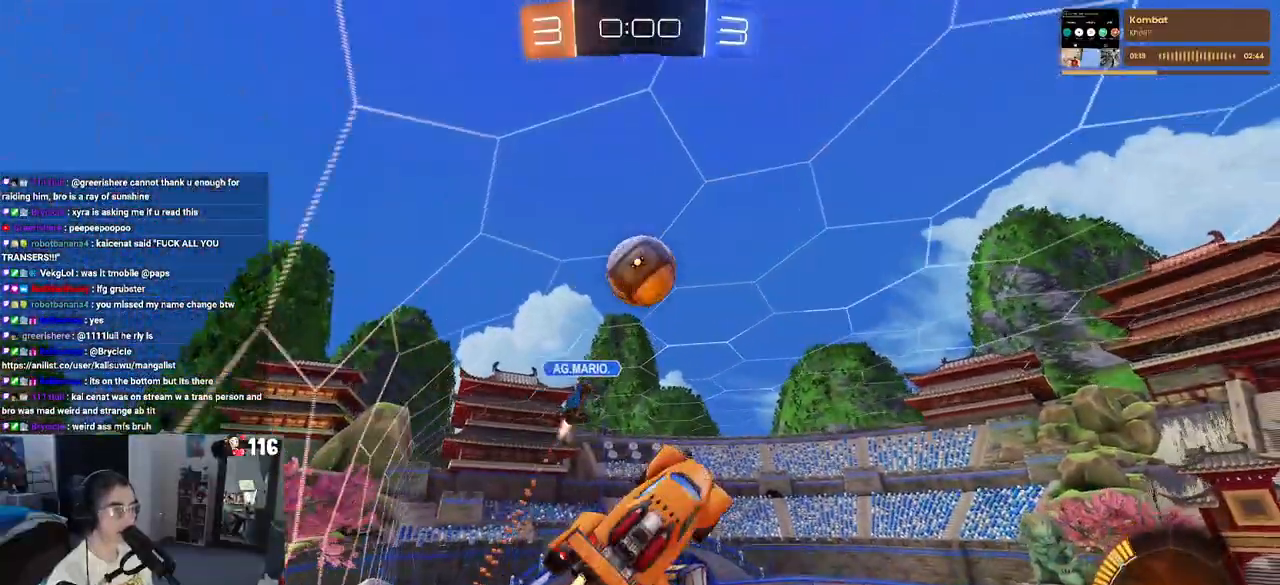
{"buttons": ["L1"], "left_stick": "up-right", "right_stick": "center", "events": [[167, "left_stick", "right"], [233, "R1", "up"], [367, "L1", "down"], [383, "left_stick", "up-right"], [467, "R2", "up"]]}